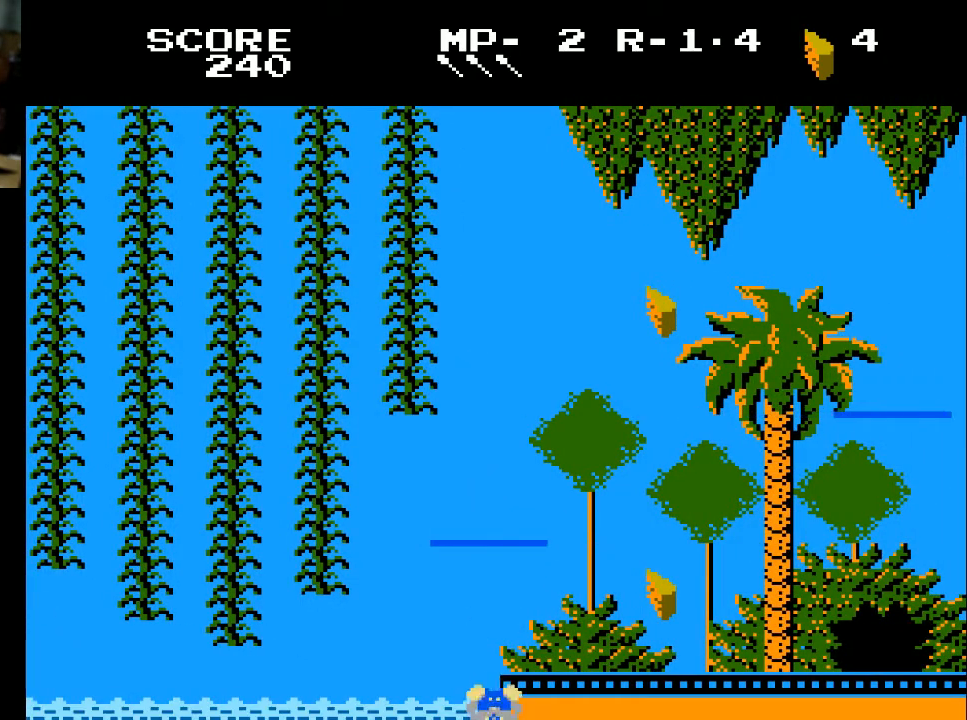
Gameplay with a controller (Xbox layout); each line is a JSON object with the inputs held at the frame after it (dt_ms = milliseconds from this image to that frame). "events" lists button and stick changes between this image and that frame as [ms after this image, input, new state], when the widget could be followed in between.
{"dt_ms": 500, "buttons": [], "left_stick": "center", "right_stick": "center", "events": []}
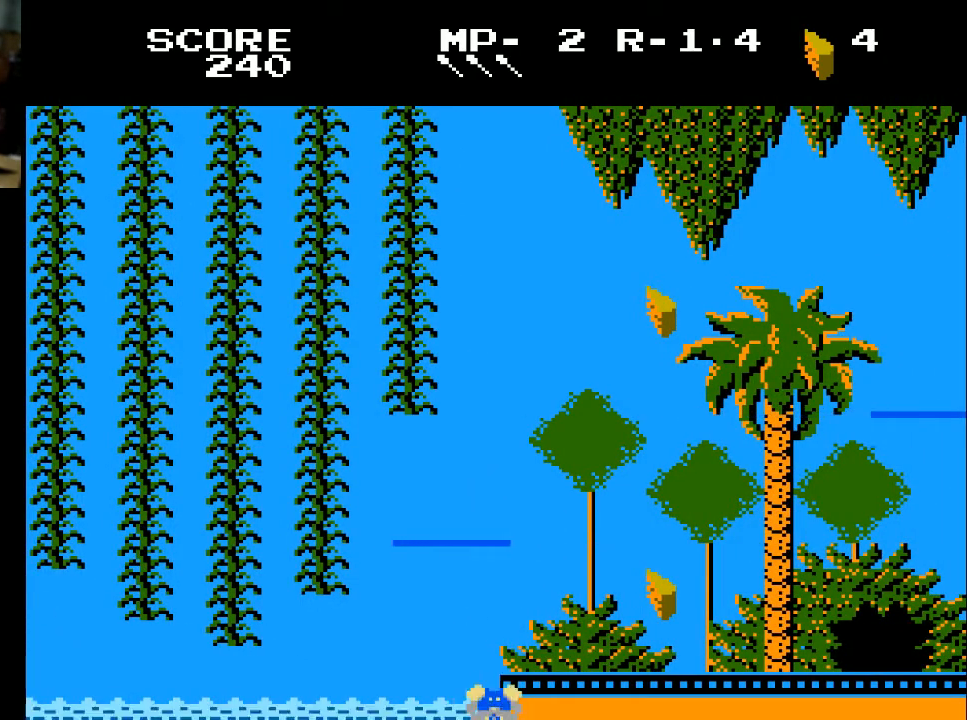
{"dt_ms": 500, "buttons": [], "left_stick": "center", "right_stick": "center", "events": []}
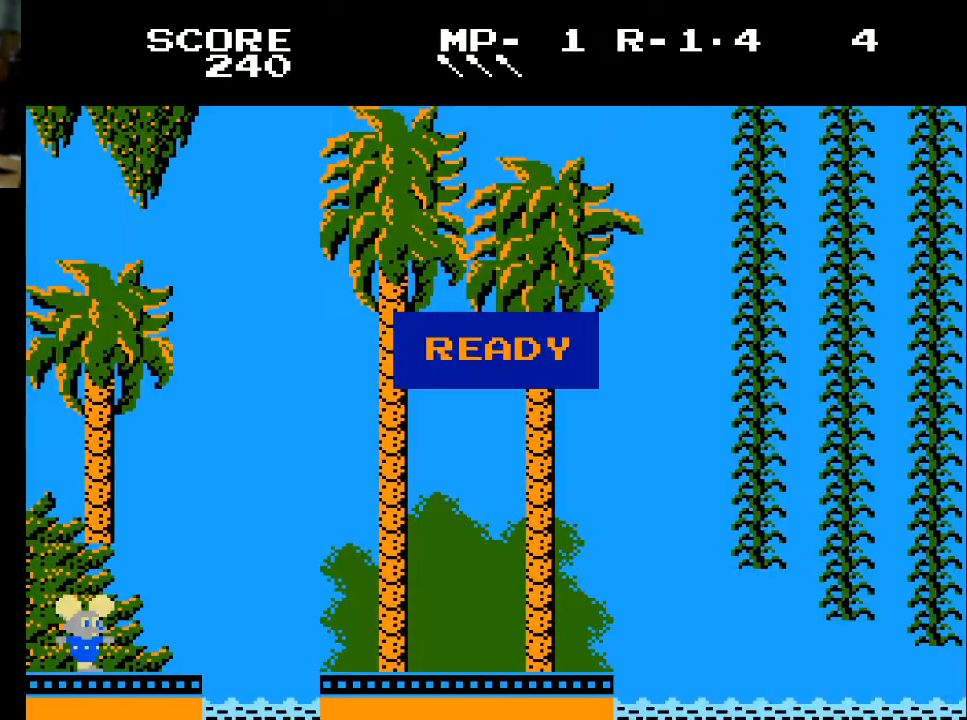
{"dt_ms": 500, "buttons": ["DPAD_RIGHT"], "left_stick": "center", "right_stick": "center", "events": [[200, "A", "down"], [200, "DPAD_RIGHT", "down"], [300, "X", "down"], [400, "A", "up"], [500, "X", "up"]]}
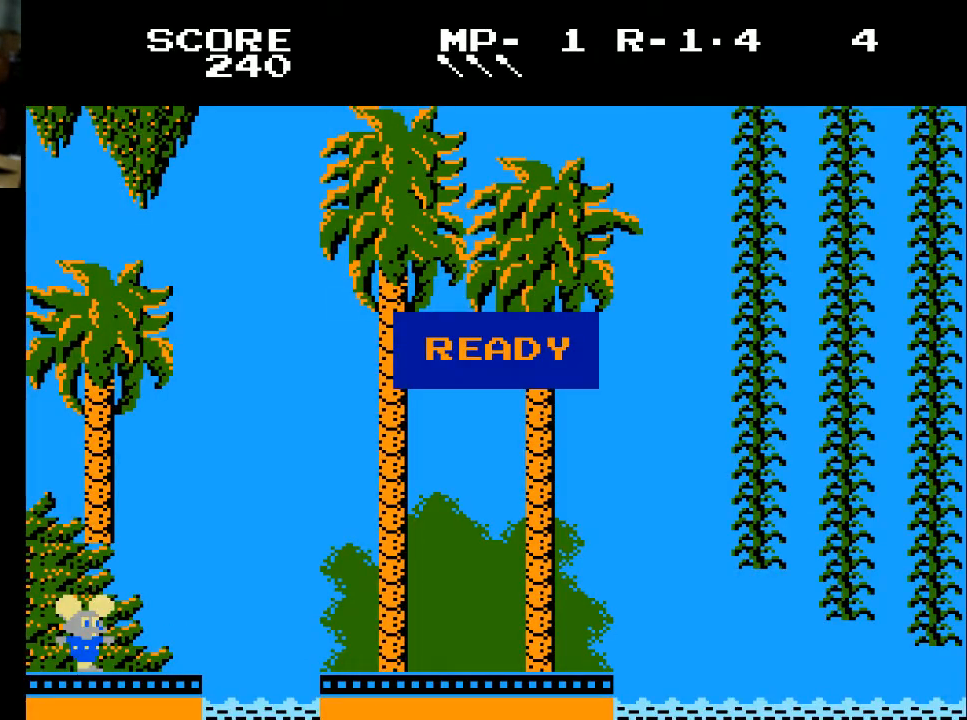
{"dt_ms": 500, "buttons": ["DPAD_RIGHT"], "left_stick": "center", "right_stick": "center", "events": []}
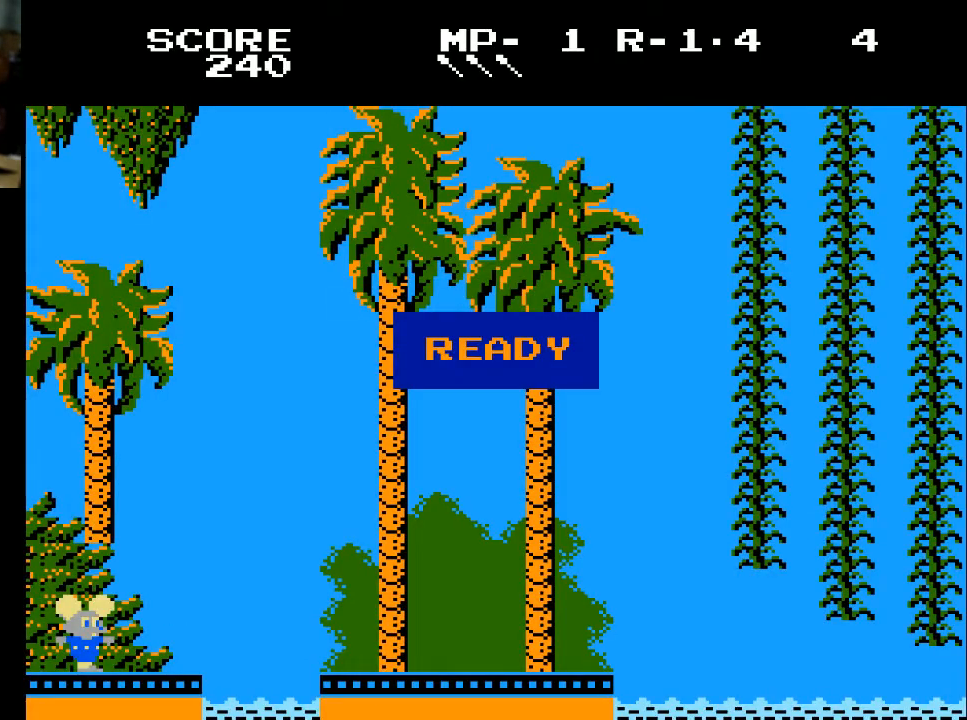
{"dt_ms": 500, "buttons": ["X", "DPAD_RIGHT"], "left_stick": "center", "right_stick": "center", "events": [[467, "X", "down"]]}
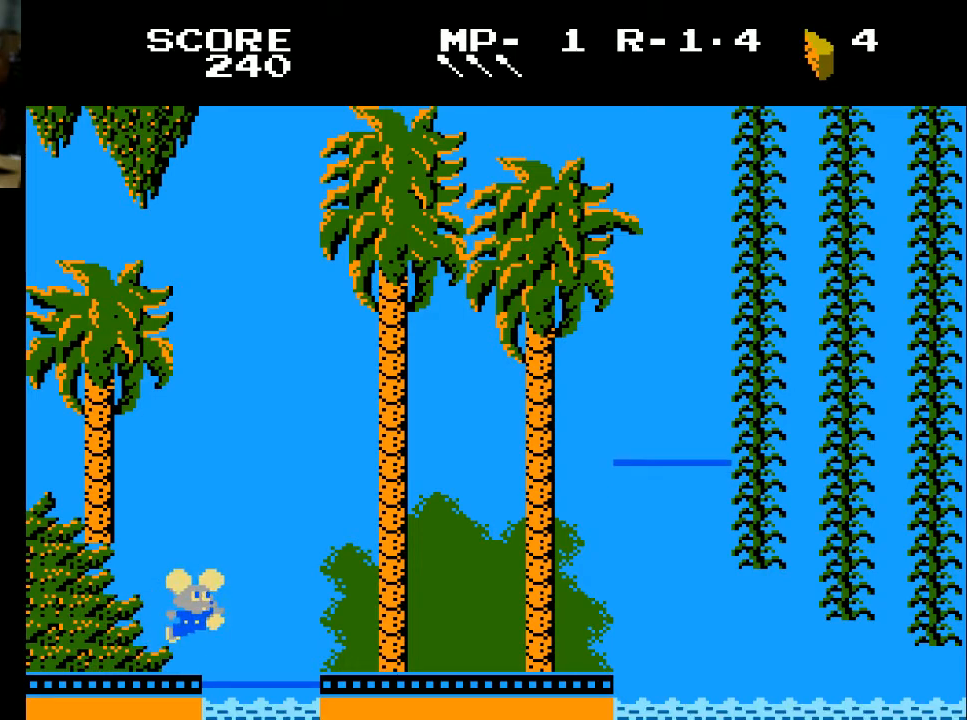
{"dt_ms": 500, "buttons": ["DPAD_RIGHT"], "left_stick": "center", "right_stick": "center", "events": [[100, "X", "up"]]}
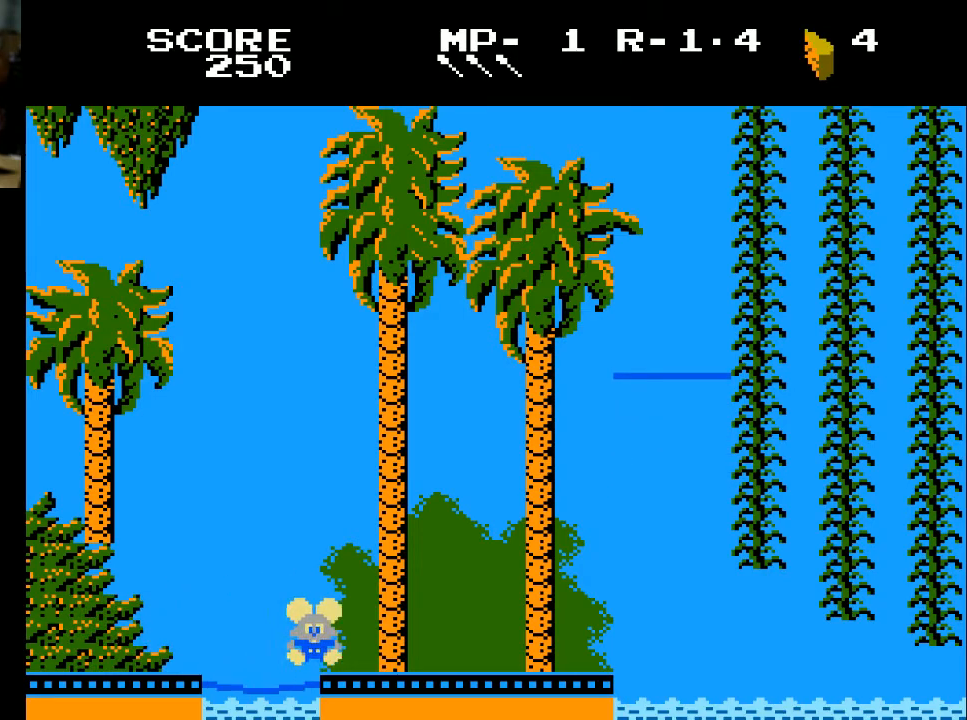
{"dt_ms": 500, "buttons": ["DPAD_RIGHT"], "left_stick": "center", "right_stick": "center", "events": []}
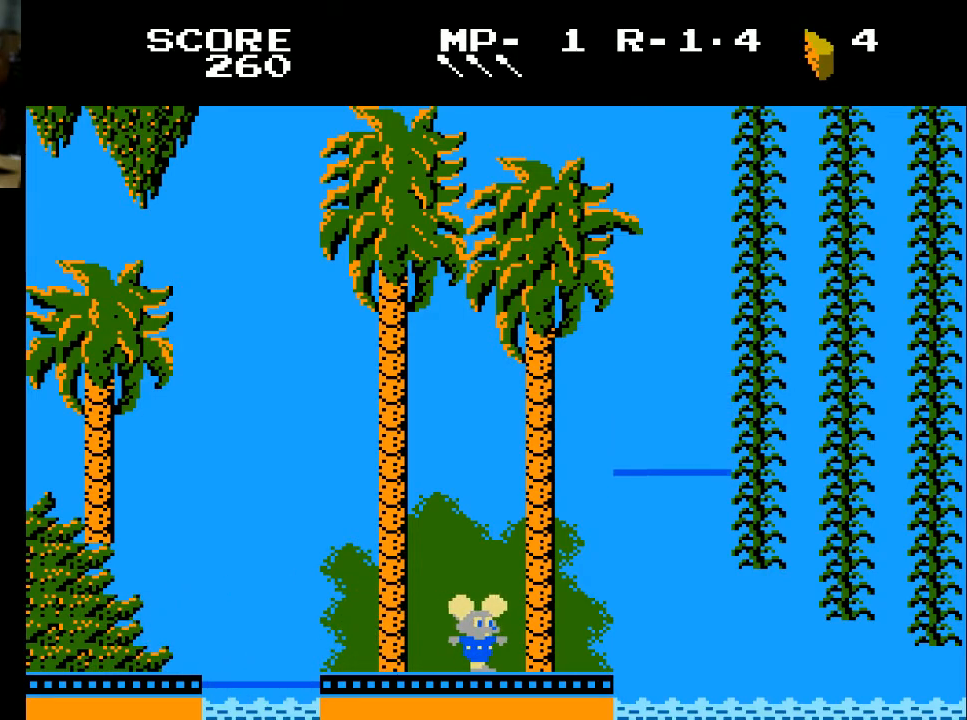
{"dt_ms": 500, "buttons": [], "left_stick": "center", "right_stick": "center", "events": [[167, "DPAD_RIGHT", "up"]]}
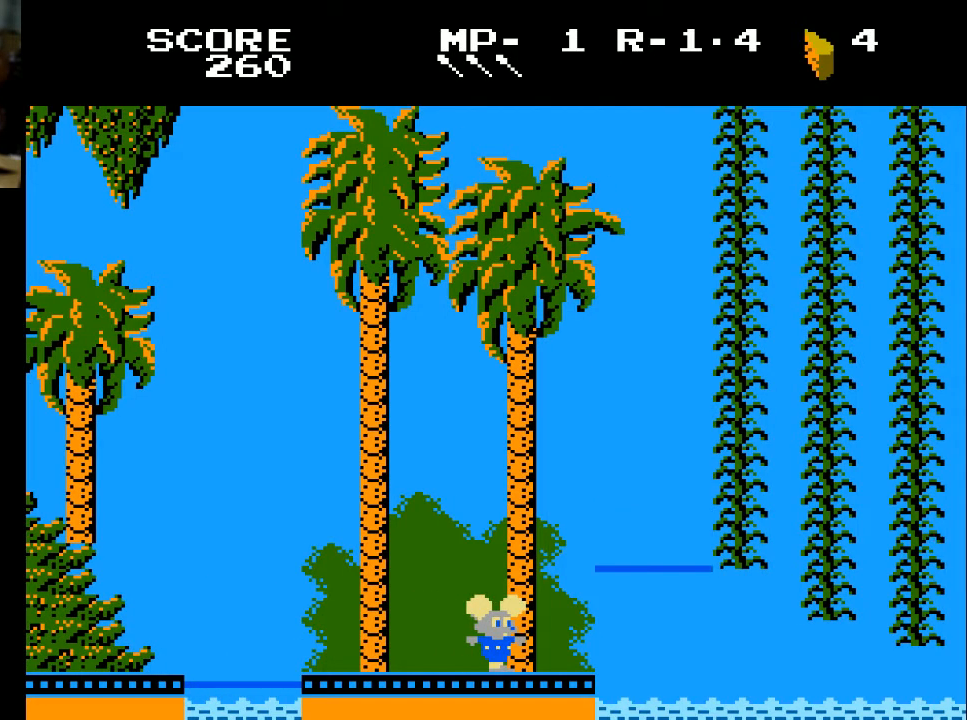
{"dt_ms": 500, "buttons": ["DPAD_RIGHT"], "left_stick": "center", "right_stick": "center", "events": [[267, "DPAD_RIGHT", "down"]]}
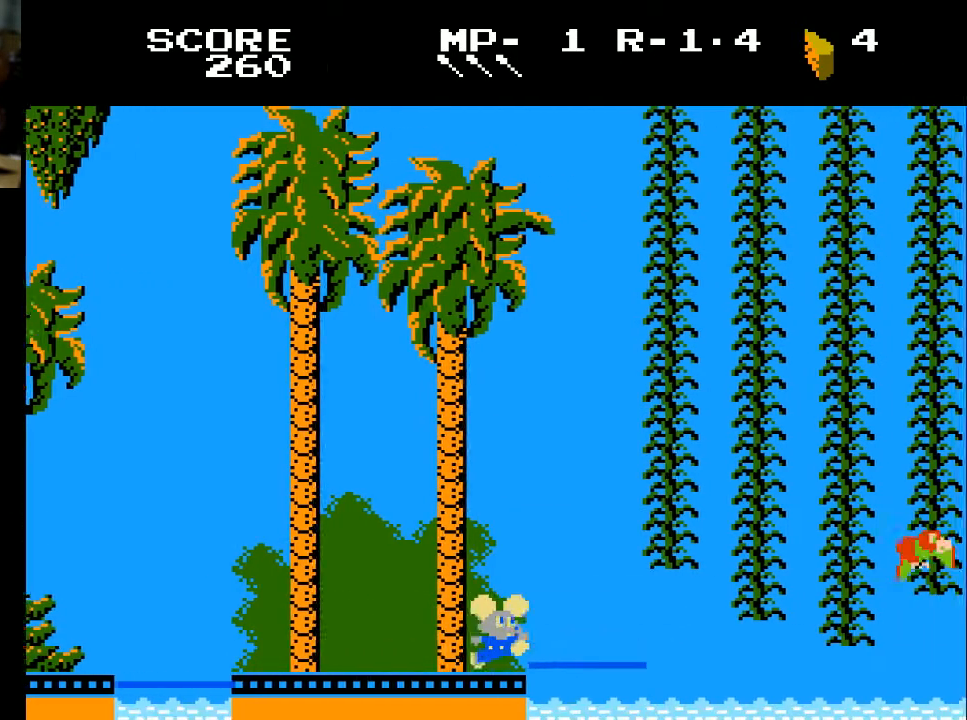
{"dt_ms": 500, "buttons": [], "left_stick": "center", "right_stick": "center", "events": [[33, "X", "down"], [67, "X", "up"], [367, "DPAD_RIGHT", "up"]]}
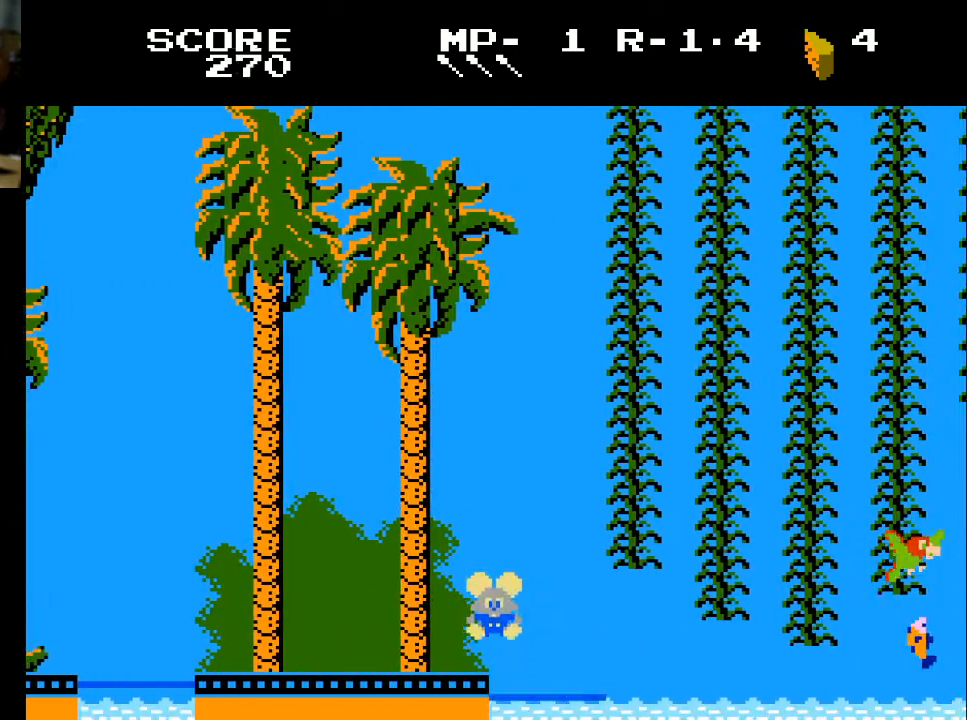
{"dt_ms": 500, "buttons": ["DPAD_RIGHT"], "left_stick": "center", "right_stick": "center", "events": [[433, "DPAD_RIGHT", "down"]]}
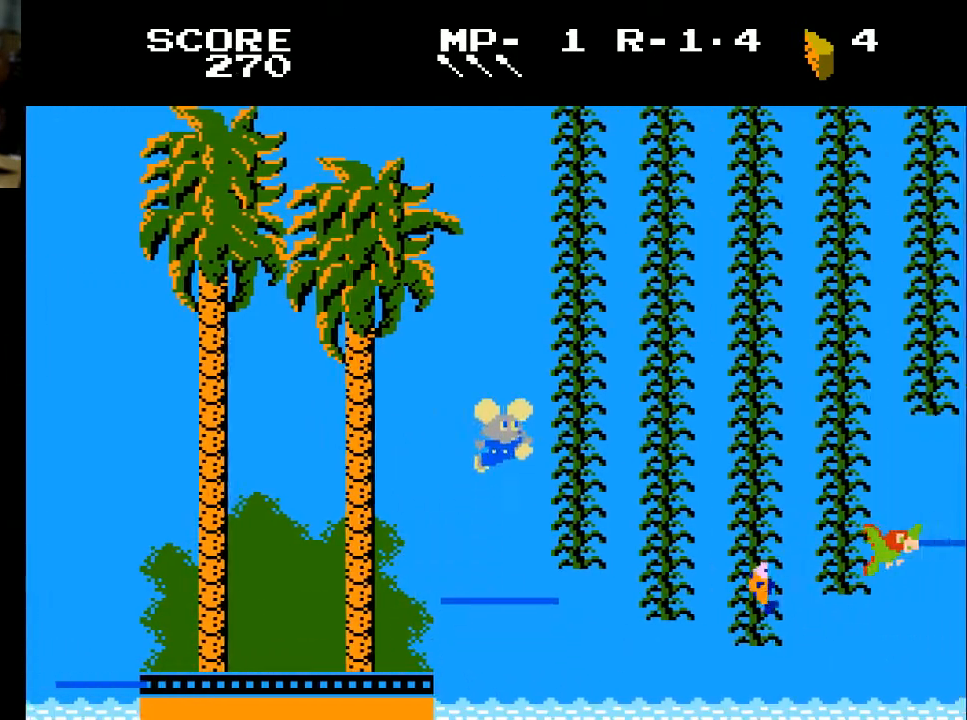
{"dt_ms": 500, "buttons": [], "left_stick": "center", "right_stick": "center", "events": [[33, "DPAD_RIGHT", "up"]]}
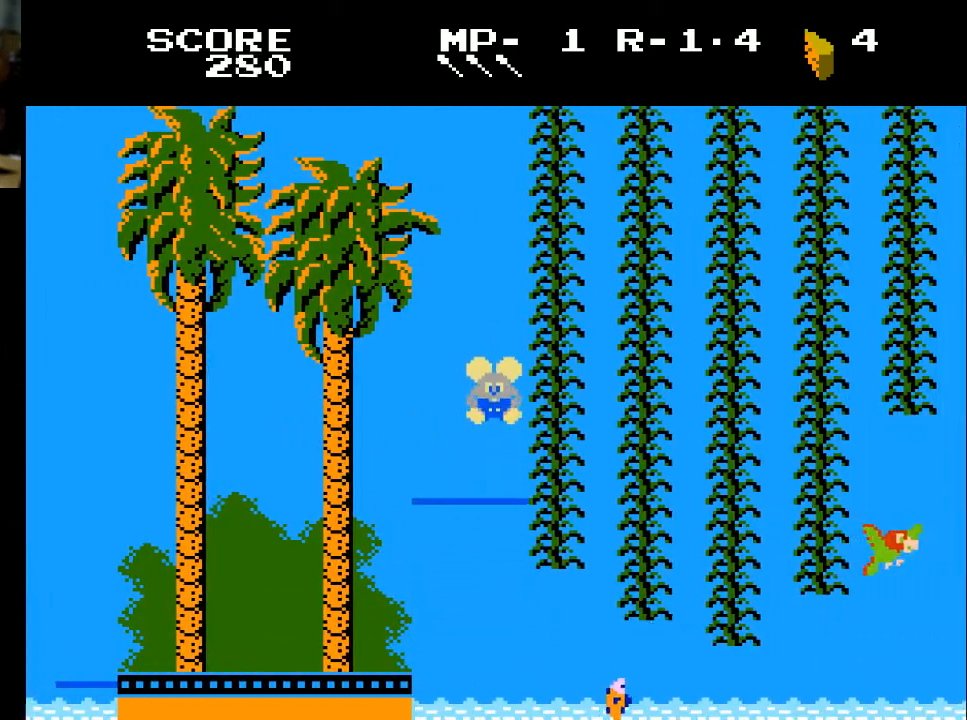
{"dt_ms": 500, "buttons": [], "left_stick": "center", "right_stick": "center", "events": [[167, "DPAD_RIGHT", "down"], [267, "DPAD_RIGHT", "up"]]}
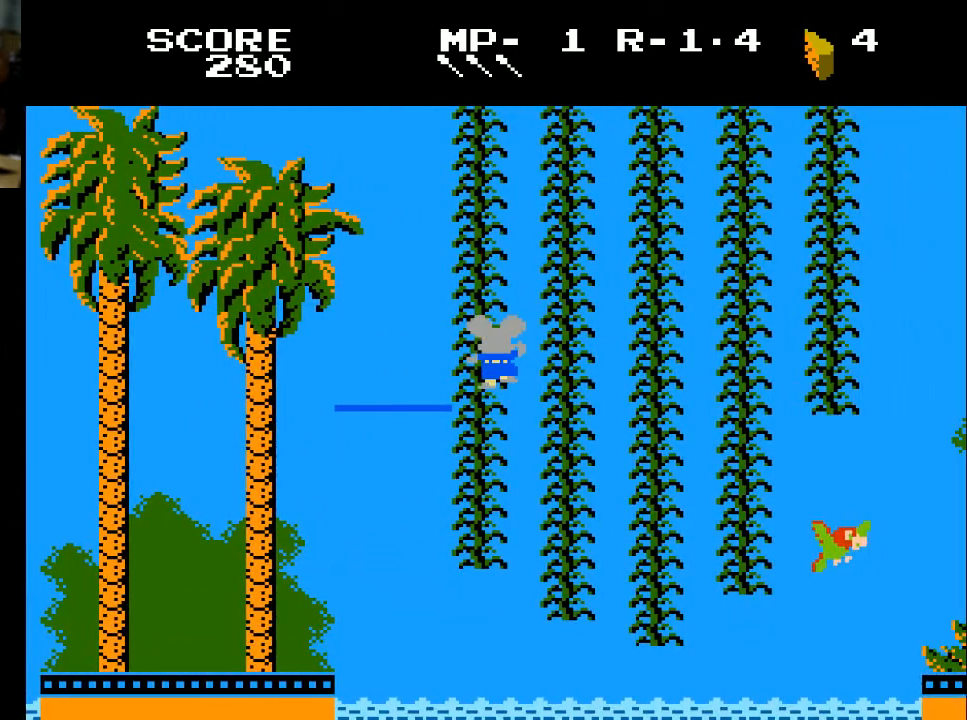
{"dt_ms": 500, "buttons": ["DPAD_RIGHT"], "left_stick": "center", "right_stick": "center", "events": [[467, "DPAD_RIGHT", "down"]]}
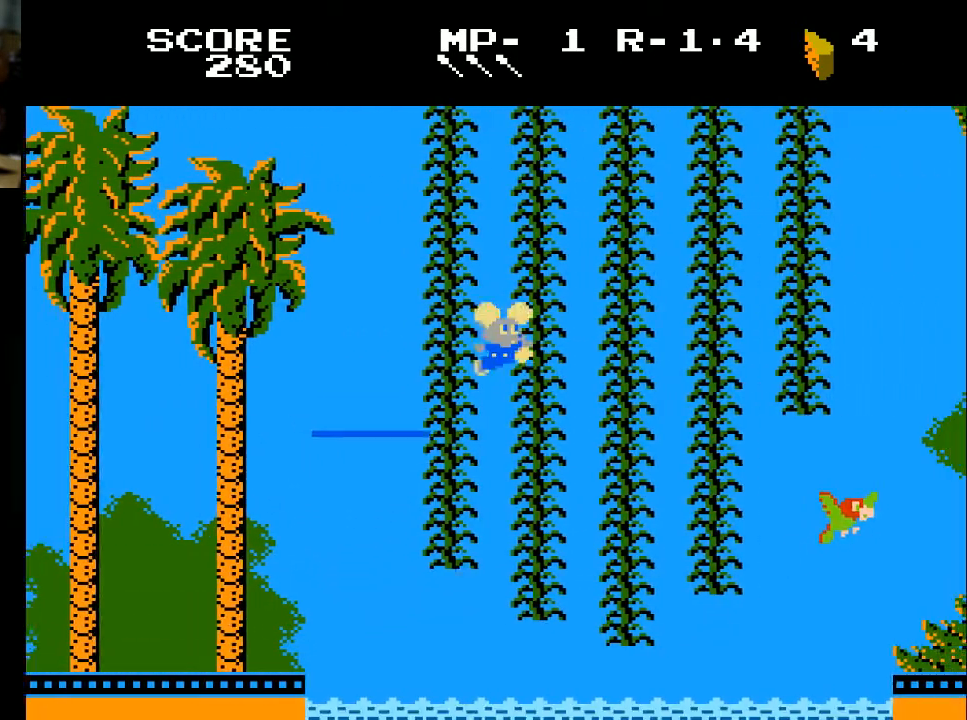
{"dt_ms": 500, "buttons": ["DPAD_RIGHT"], "left_stick": "center", "right_stick": "center", "events": []}
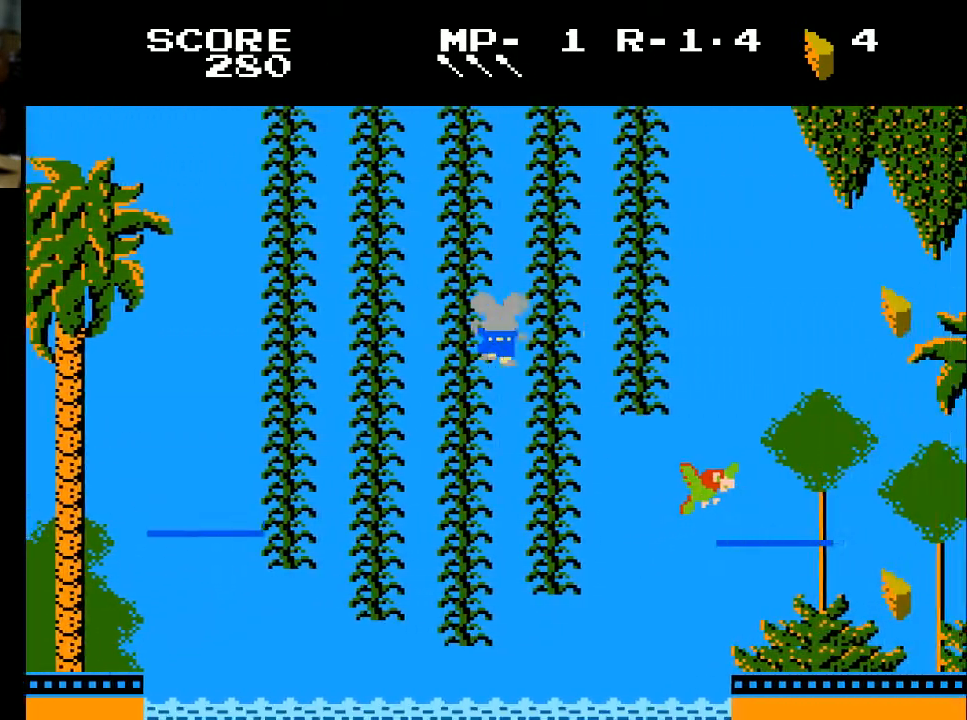
{"dt_ms": 500, "buttons": [], "left_stick": "center", "right_stick": "center", "events": [[433, "DPAD_RIGHT", "up"]]}
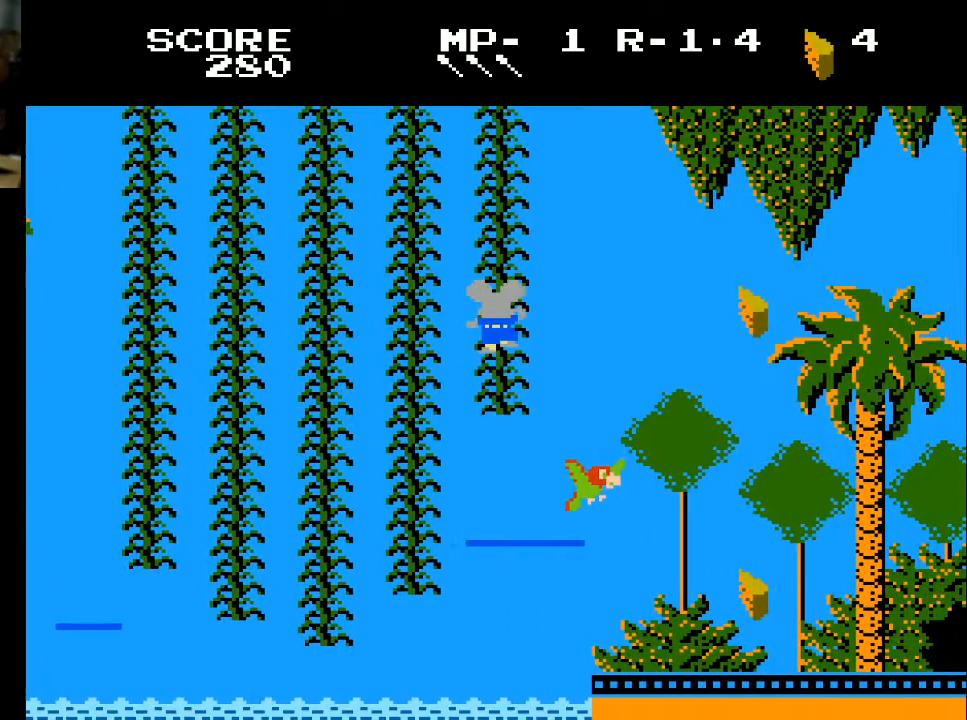
{"dt_ms": 500, "buttons": ["DPAD_DOWN"], "left_stick": "center", "right_stick": "center", "events": [[400, "DPAD_DOWN", "down"]]}
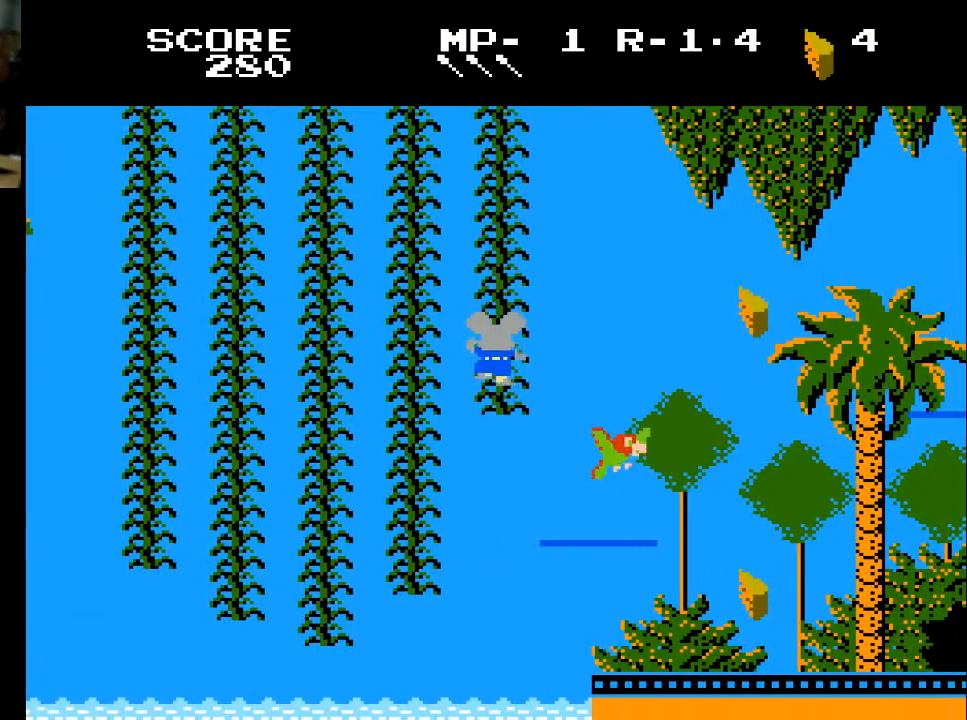
{"dt_ms": 500, "buttons": [], "left_stick": "center", "right_stick": "center", "events": [[67, "DPAD_DOWN", "up"], [400, "DPAD_DOWN", "down"], [500, "DPAD_DOWN", "up"]]}
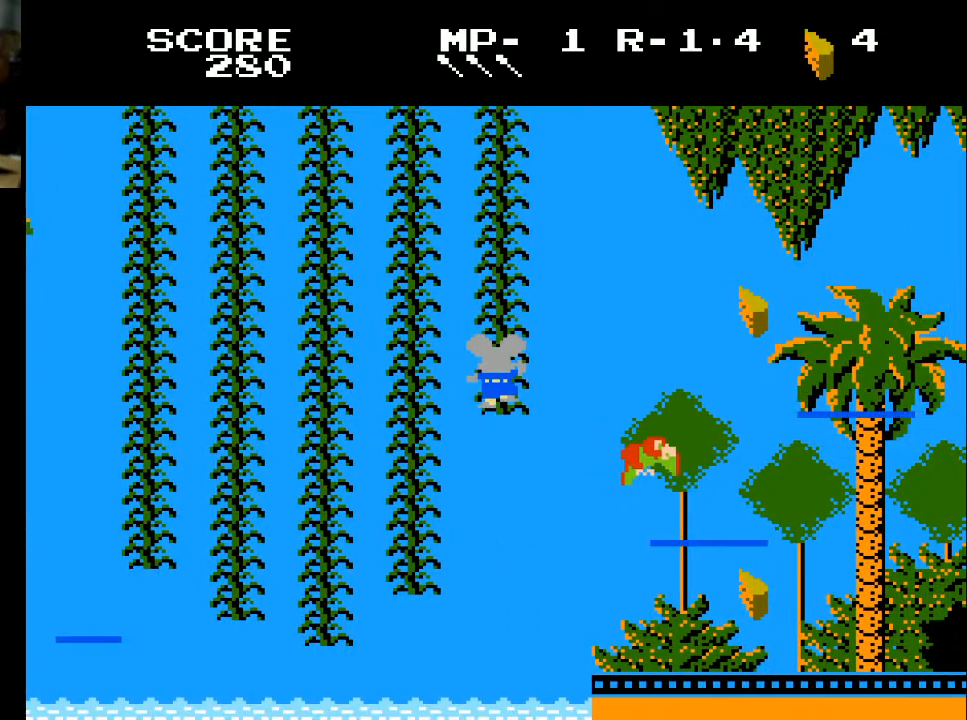
{"dt_ms": 500, "buttons": [], "left_stick": "center", "right_stick": "center", "events": [[300, "DPAD_UP", "down"], [400, "DPAD_UP", "up"]]}
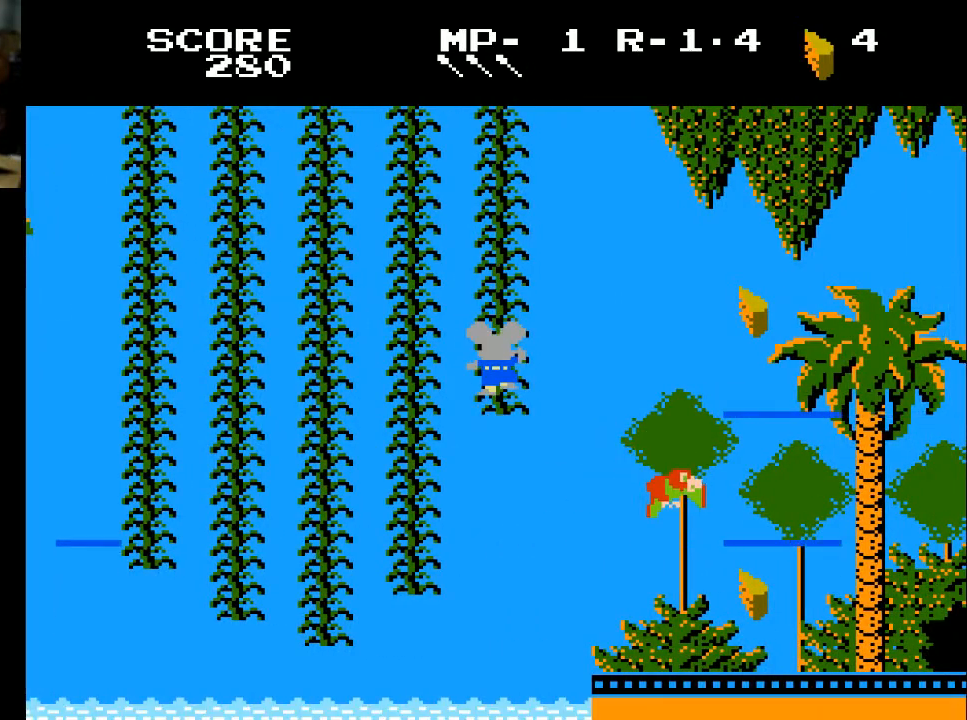
{"dt_ms": 500, "buttons": [], "left_stick": "center", "right_stick": "center", "events": []}
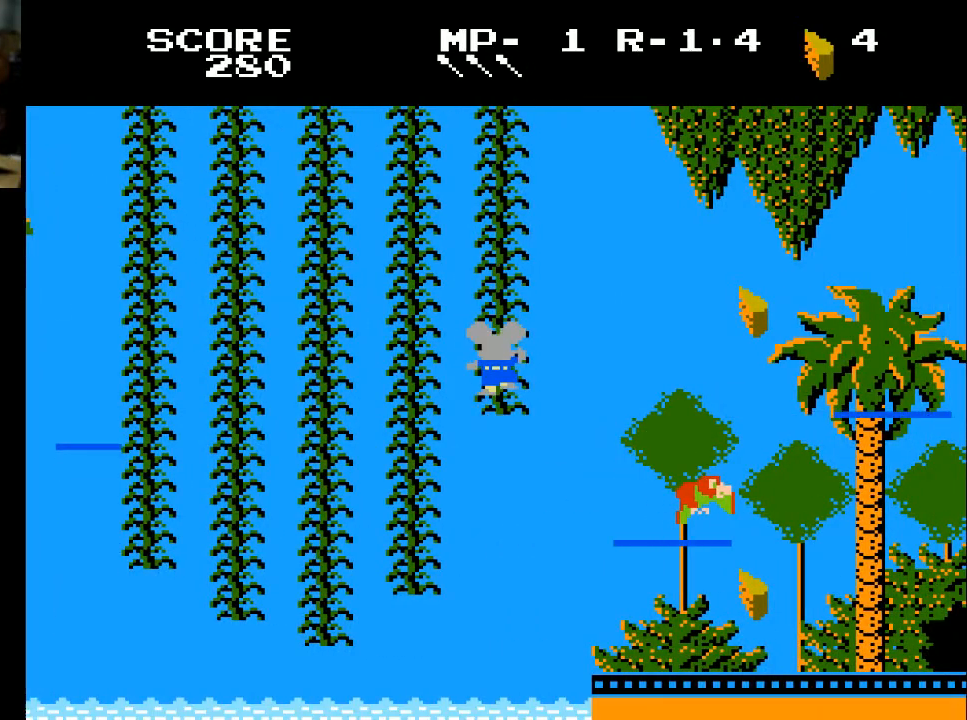
{"dt_ms": 500, "buttons": [], "left_stick": "center", "right_stick": "center", "events": [[67, "DPAD_RIGHT", "down"], [333, "DPAD_RIGHT", "up"]]}
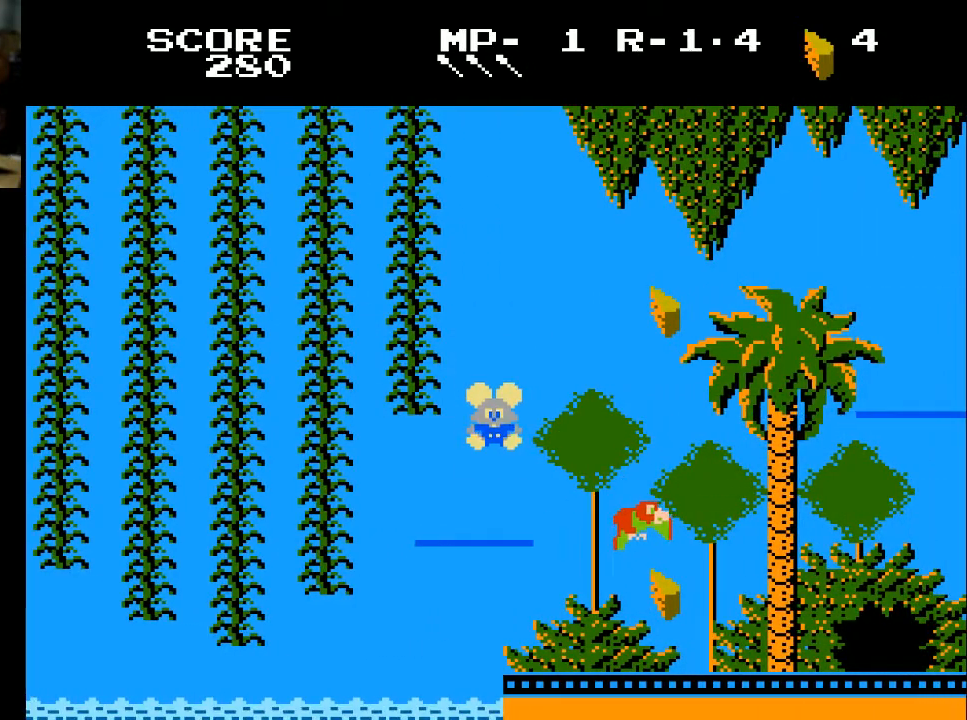
{"dt_ms": 500, "buttons": [], "left_stick": "center", "right_stick": "center", "events": []}
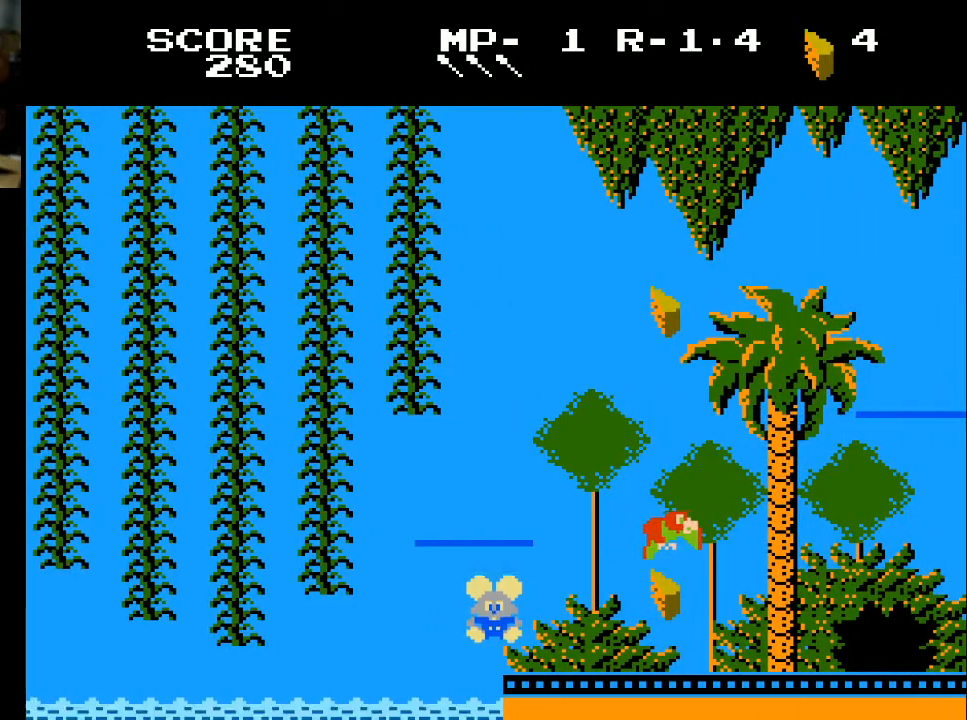
{"dt_ms": 500, "buttons": ["DPAD_RIGHT"], "left_stick": "center", "right_stick": "center", "events": [[267, "DPAD_RIGHT", "down"]]}
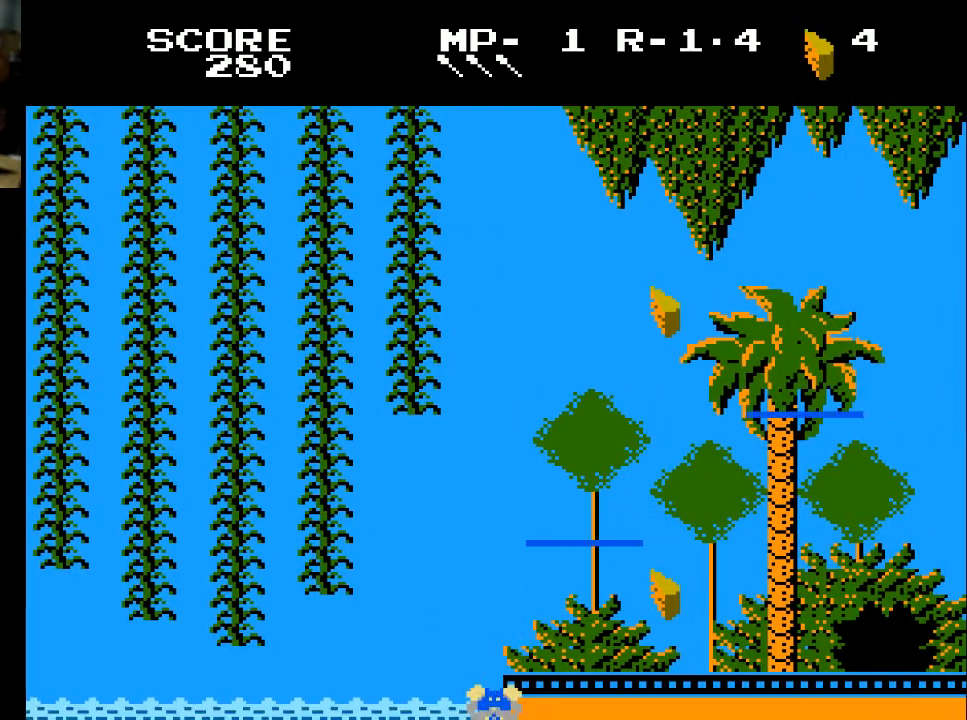
{"dt_ms": 500, "buttons": [], "left_stick": "center", "right_stick": "center", "events": [[100, "DPAD_RIGHT", "up"]]}
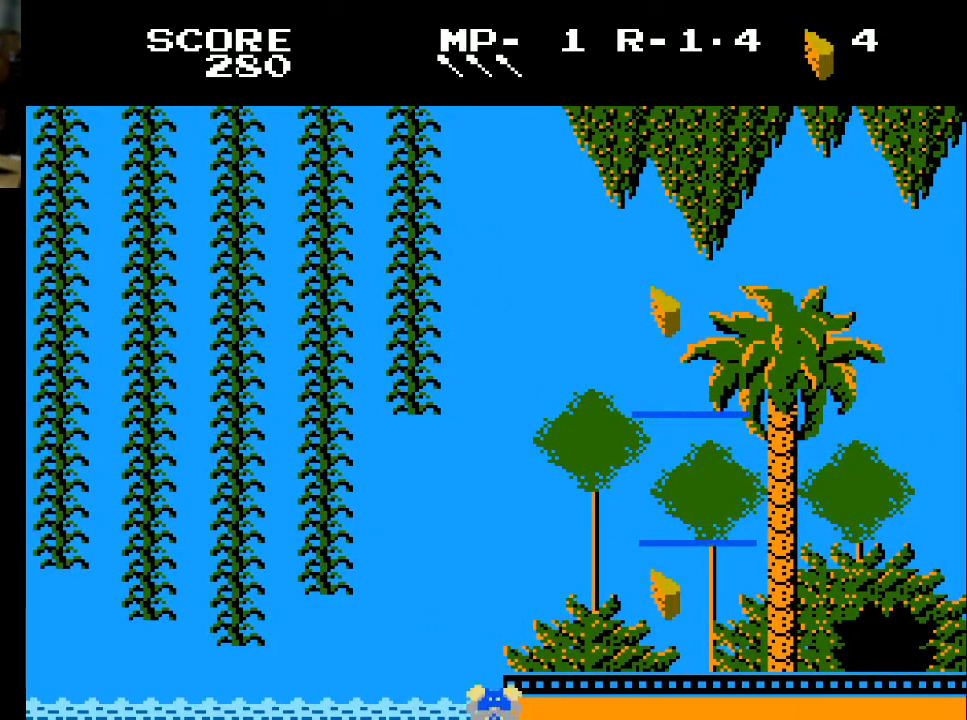
{"dt_ms": 500, "buttons": [], "left_stick": "center", "right_stick": "center", "events": []}
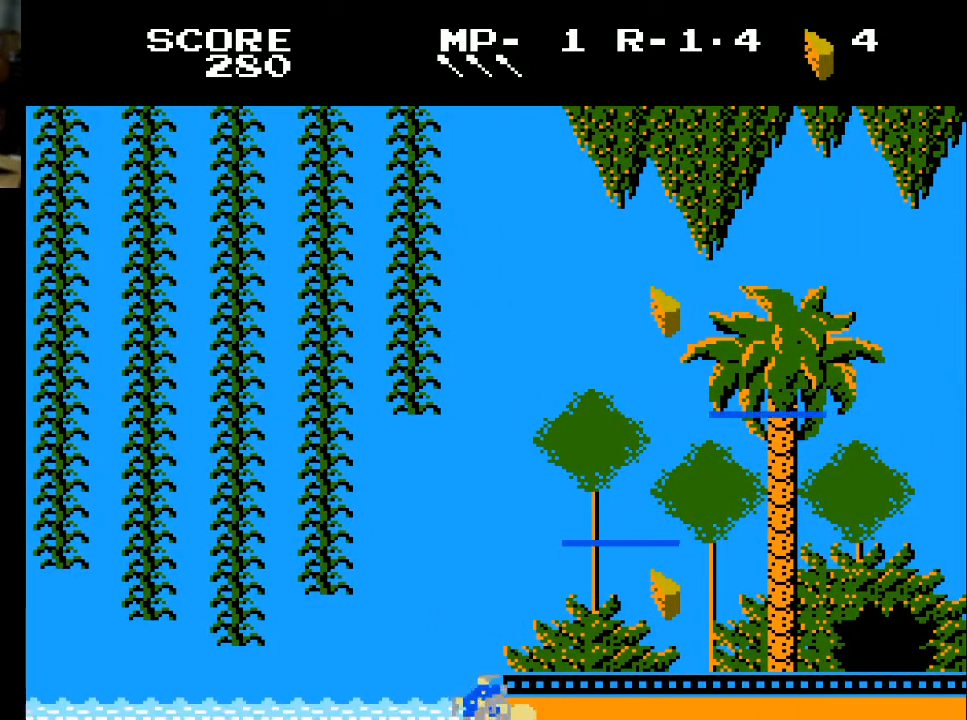
{"dt_ms": 500, "buttons": [], "left_stick": "center", "right_stick": "center", "events": []}
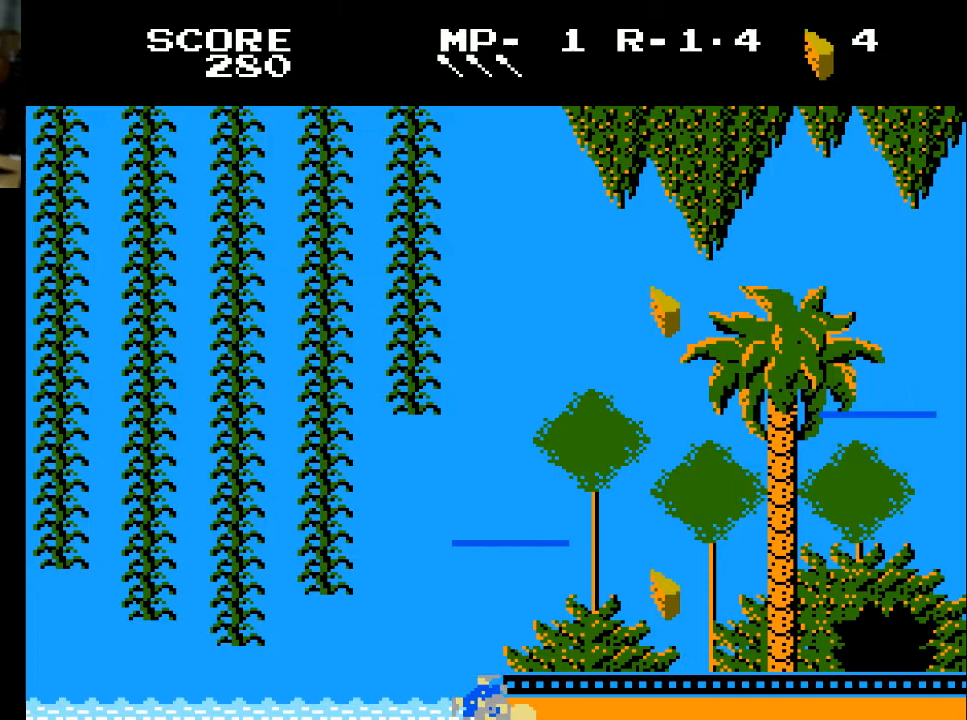
{"dt_ms": 500, "buttons": [], "left_stick": "center", "right_stick": "center", "events": []}
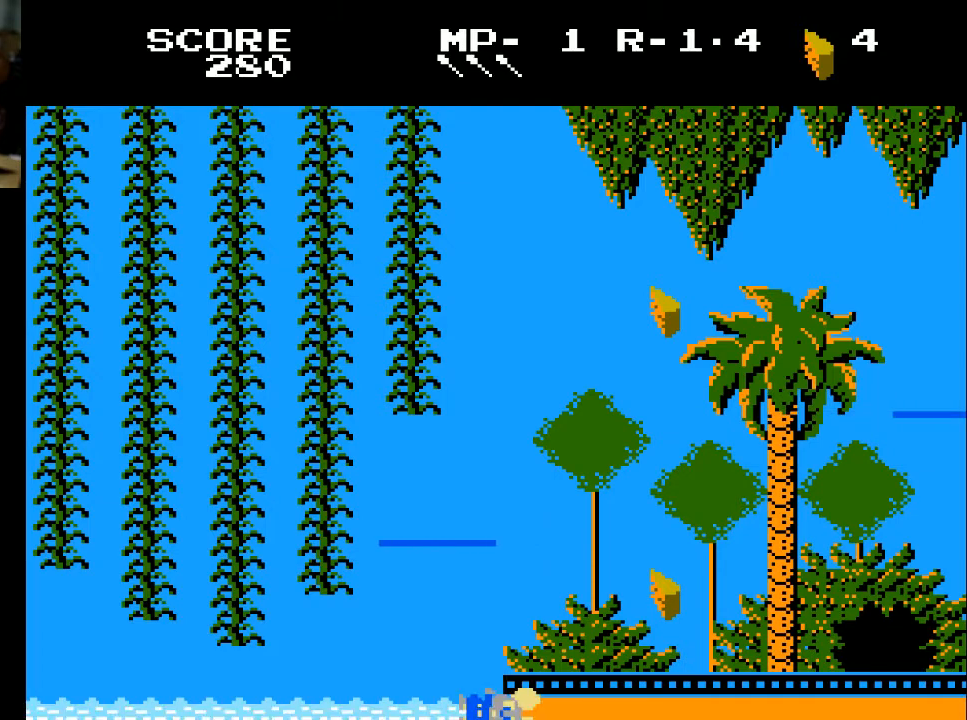
{"dt_ms": 500, "buttons": [], "left_stick": "center", "right_stick": "center", "events": []}
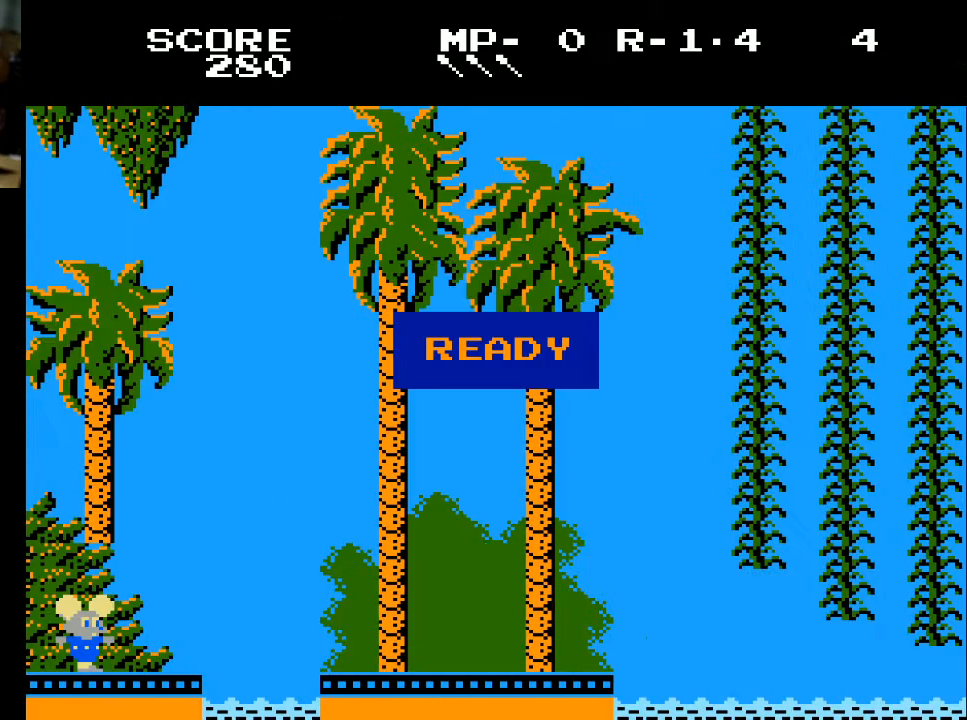
{"dt_ms": 500, "buttons": ["DPAD_RIGHT"], "left_stick": "center", "right_stick": "center", "events": [[300, "X", "down"], [400, "X", "up"], [433, "DPAD_RIGHT", "down"]]}
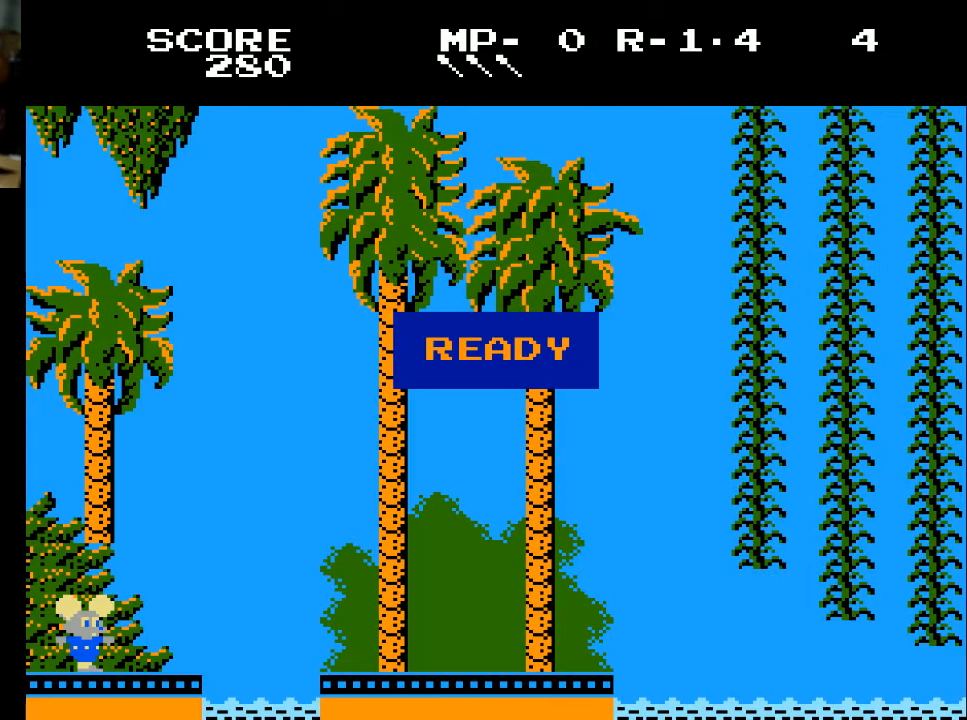
{"dt_ms": 1000, "buttons": ["DPAD_RIGHT"], "left_stick": "center", "right_stick": "center", "events": []}